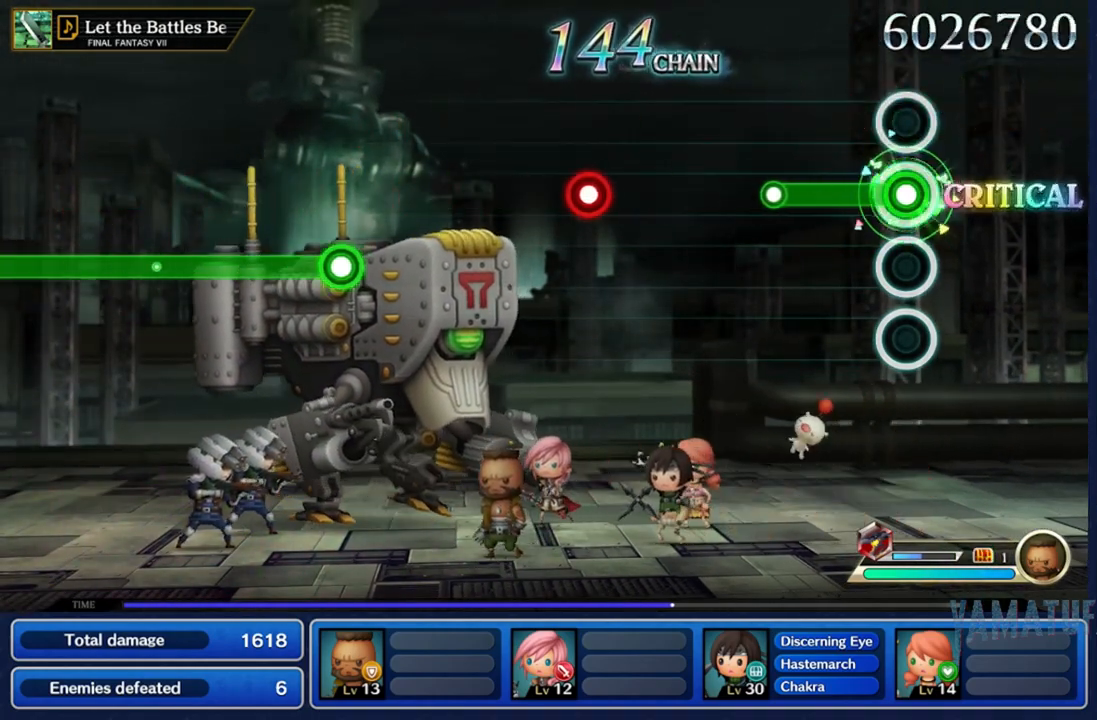
Gameplay with a controller (Nintendo layout); each line is a JSON object with the inputs held at the frame after it. "events" lists button and stick changes between this image and that frame as [ms after this image, input, new state], when the widget could be followed in between. Not read: L3 R3 SELECT START.
{"buttons": ["A"], "left_stick": "center", "right_stick": "center", "events": []}
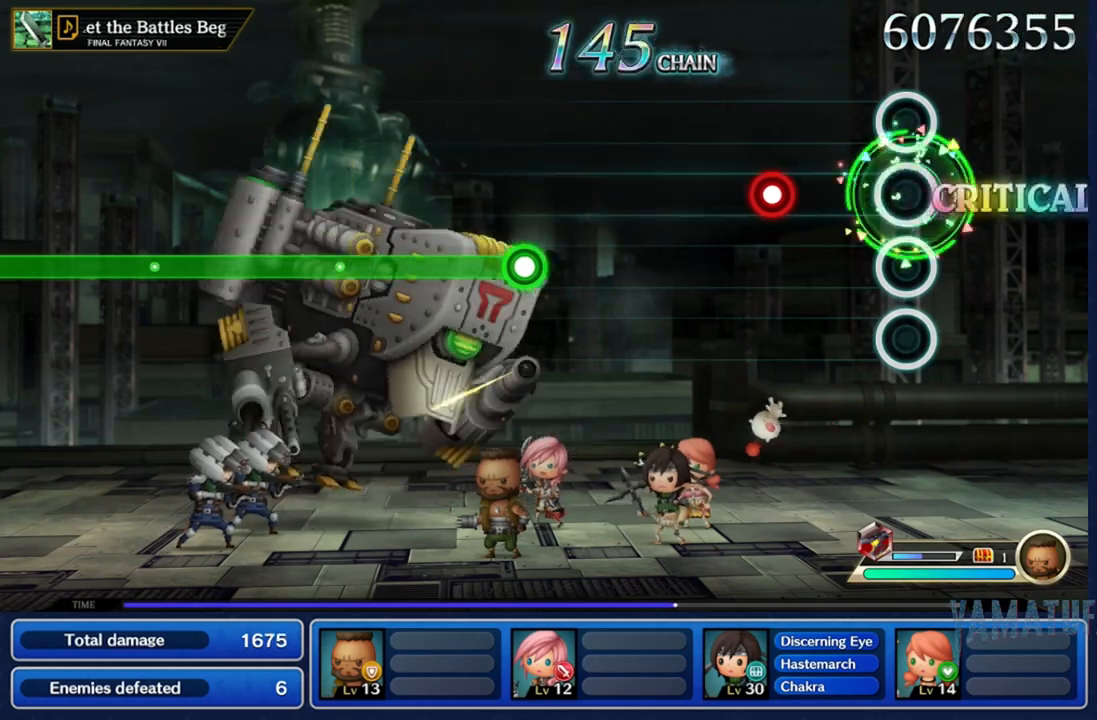
{"buttons": [], "left_stick": "center", "right_stick": "center", "events": [[200, "A", "up"], [400, "A", "down"], [500, "A", "up"]]}
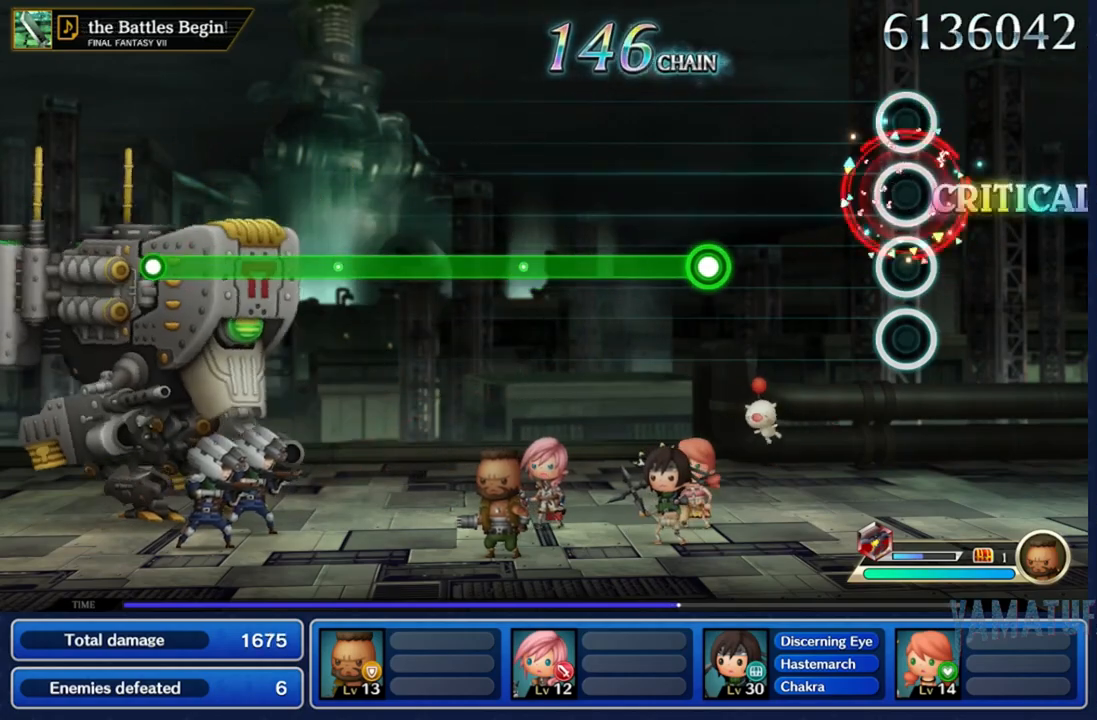
{"buttons": [], "left_stick": "center", "right_stick": "center", "events": []}
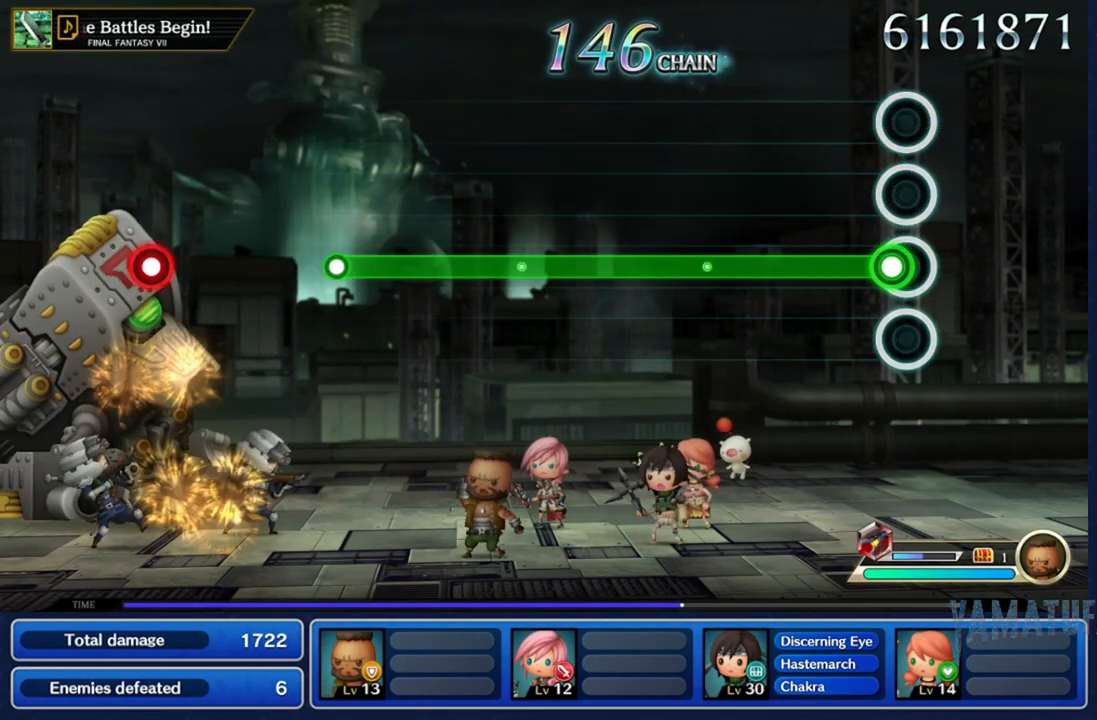
{"buttons": ["A"], "left_stick": "center", "right_stick": "center", "events": [[33, "A", "down"]]}
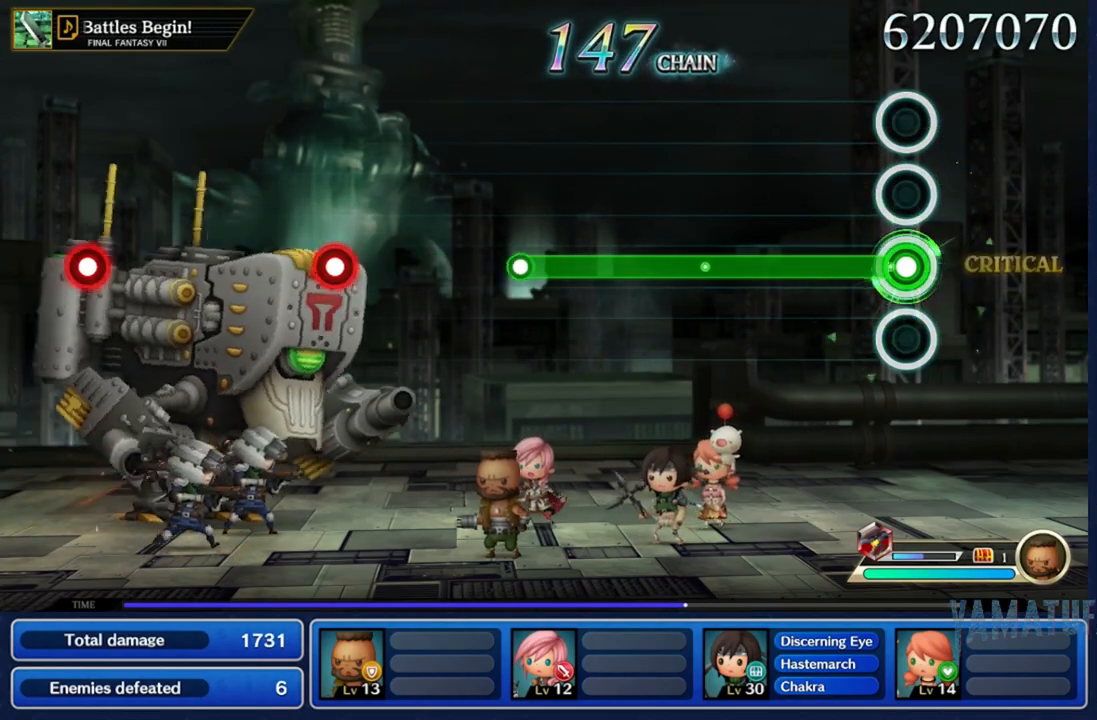
{"buttons": ["A"], "left_stick": "center", "right_stick": "center", "events": []}
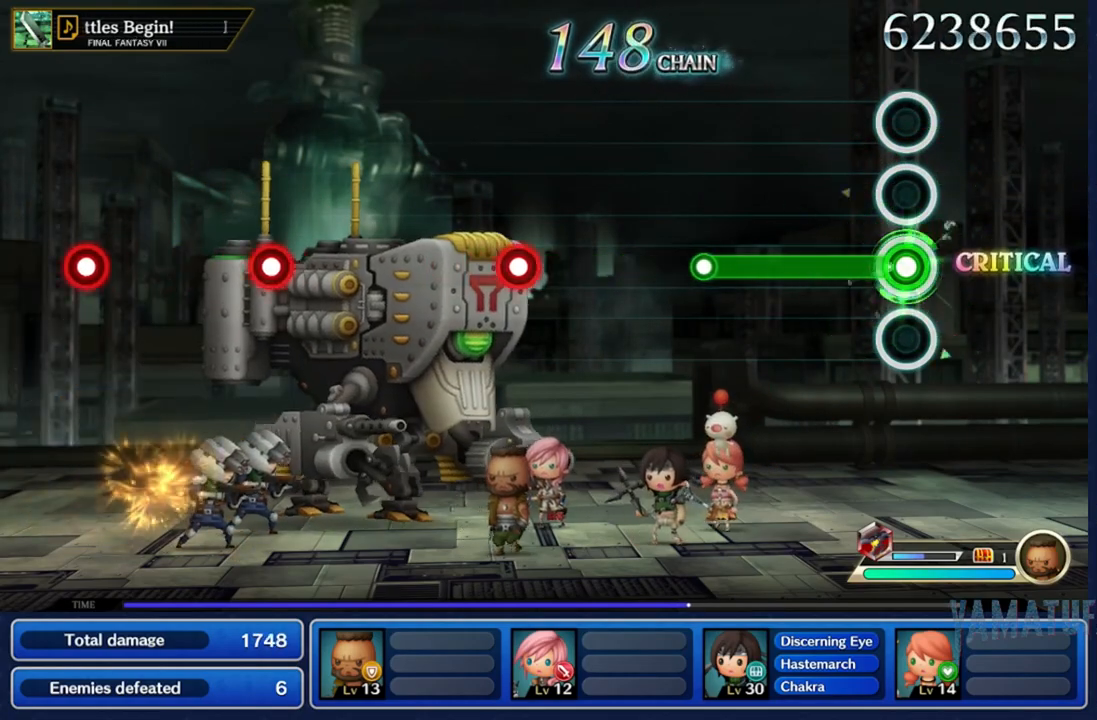
{"buttons": ["A"], "left_stick": "center", "right_stick": "center", "events": []}
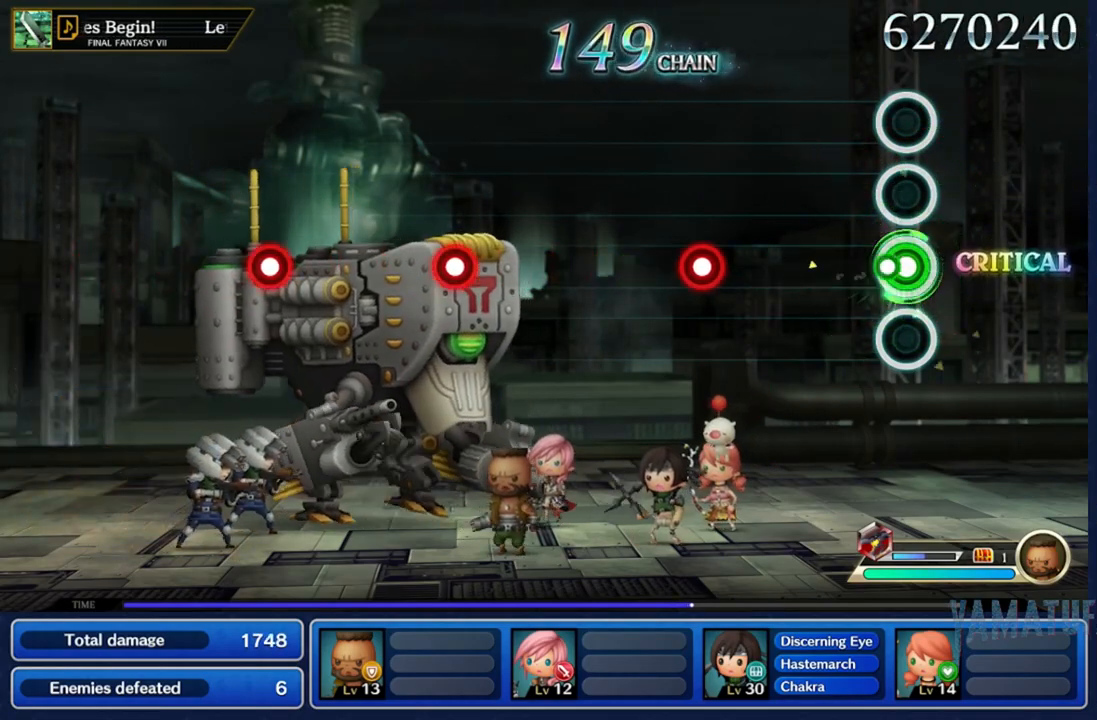
{"buttons": [], "left_stick": "center", "right_stick": "center", "events": [[133, "A", "up"]]}
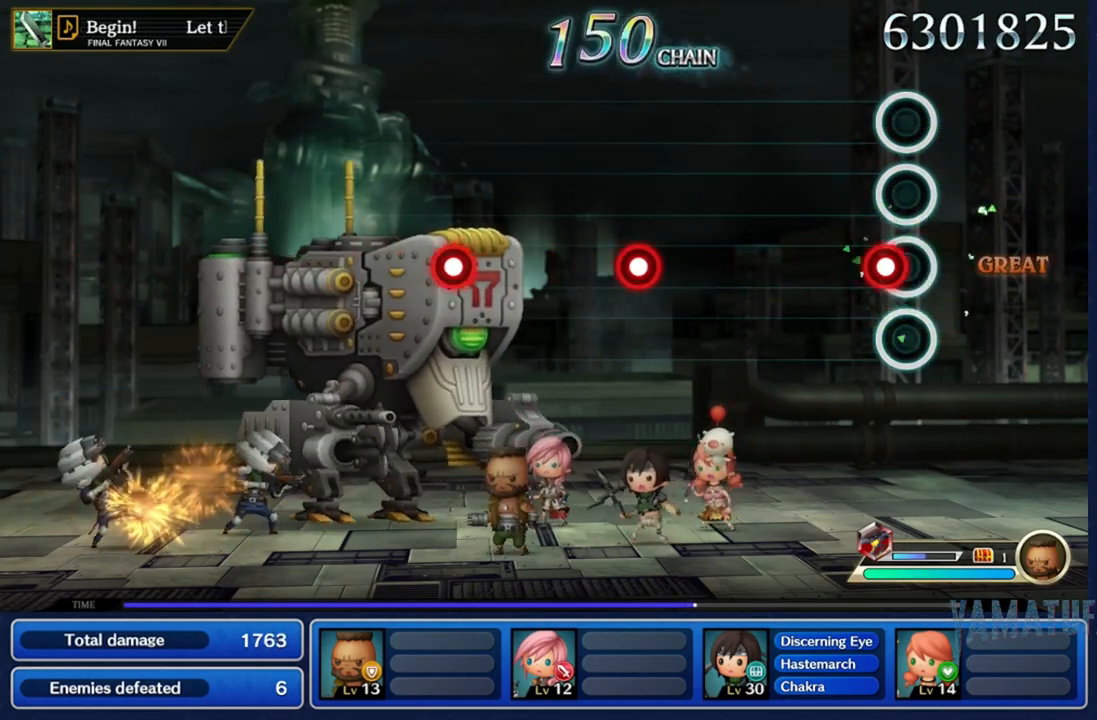
{"buttons": [], "left_stick": "center", "right_stick": "center", "events": [[83, "A", "down"], [183, "A", "up"]]}
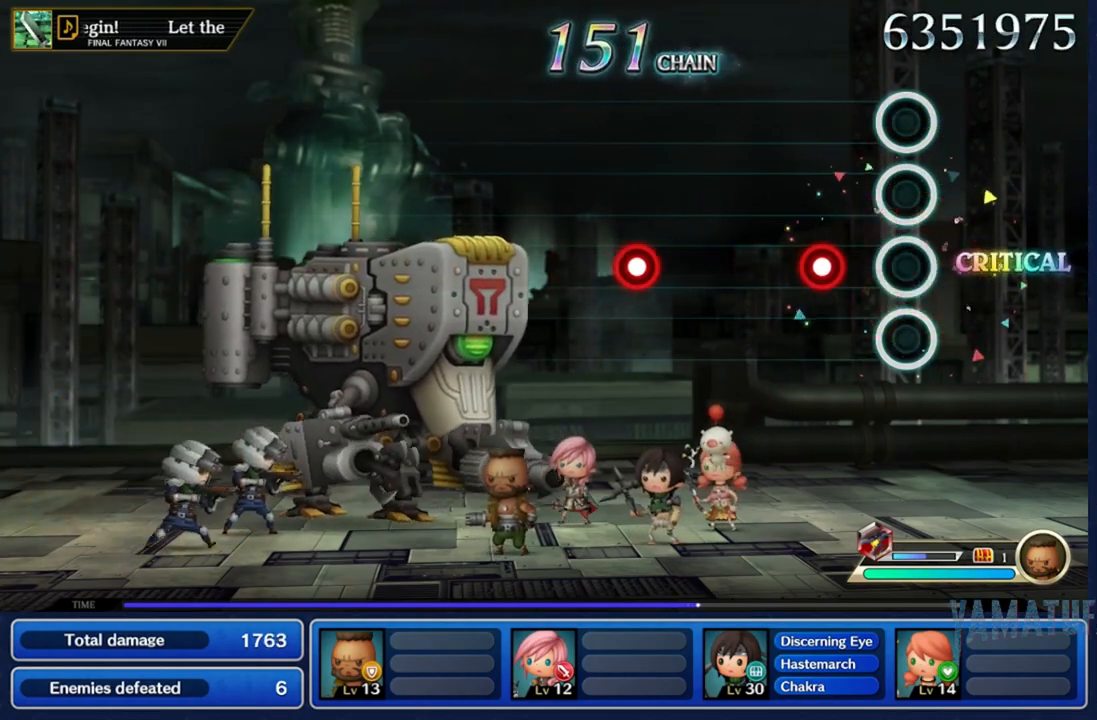
{"buttons": [], "left_stick": "center", "right_stick": "center", "events": [[217, "A", "down"], [317, "A", "up"]]}
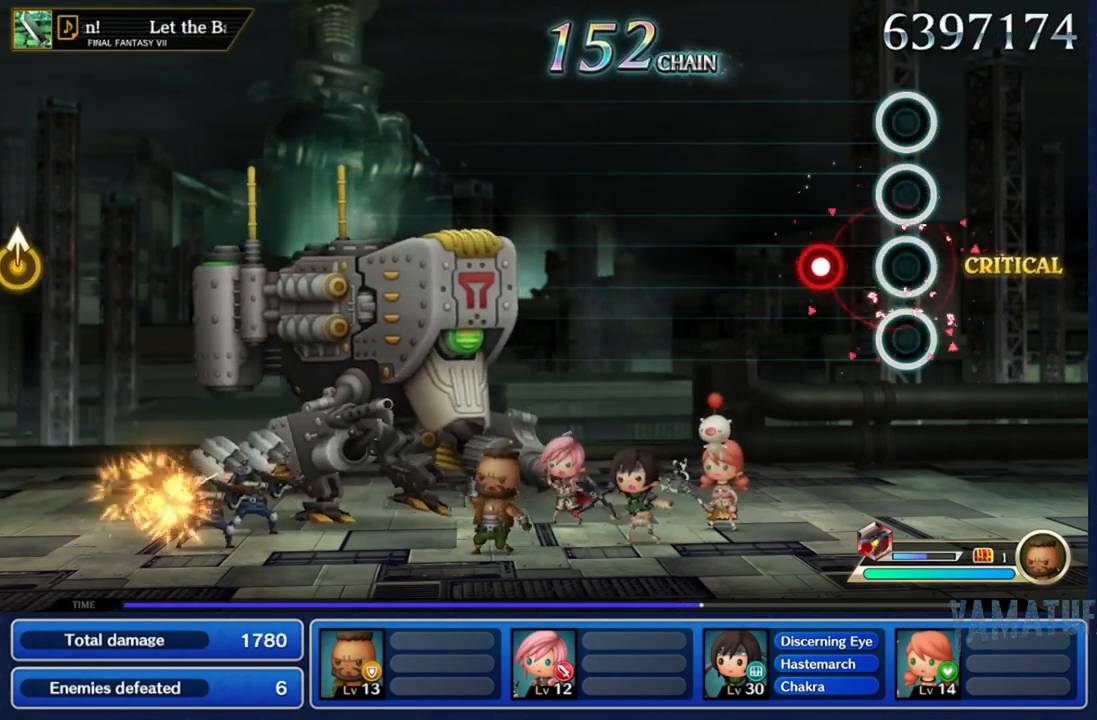
{"buttons": [], "left_stick": "center", "right_stick": "center", "events": [[250, "A", "down"], [367, "A", "up"]]}
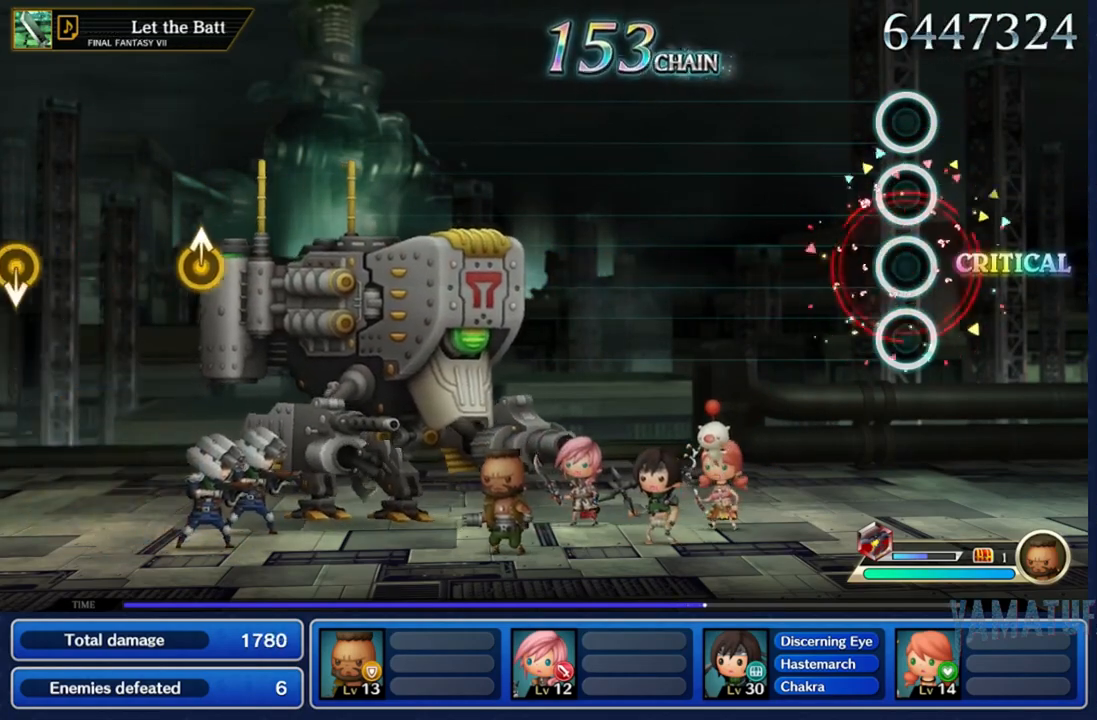
{"buttons": [], "left_stick": "center", "right_stick": "center", "events": []}
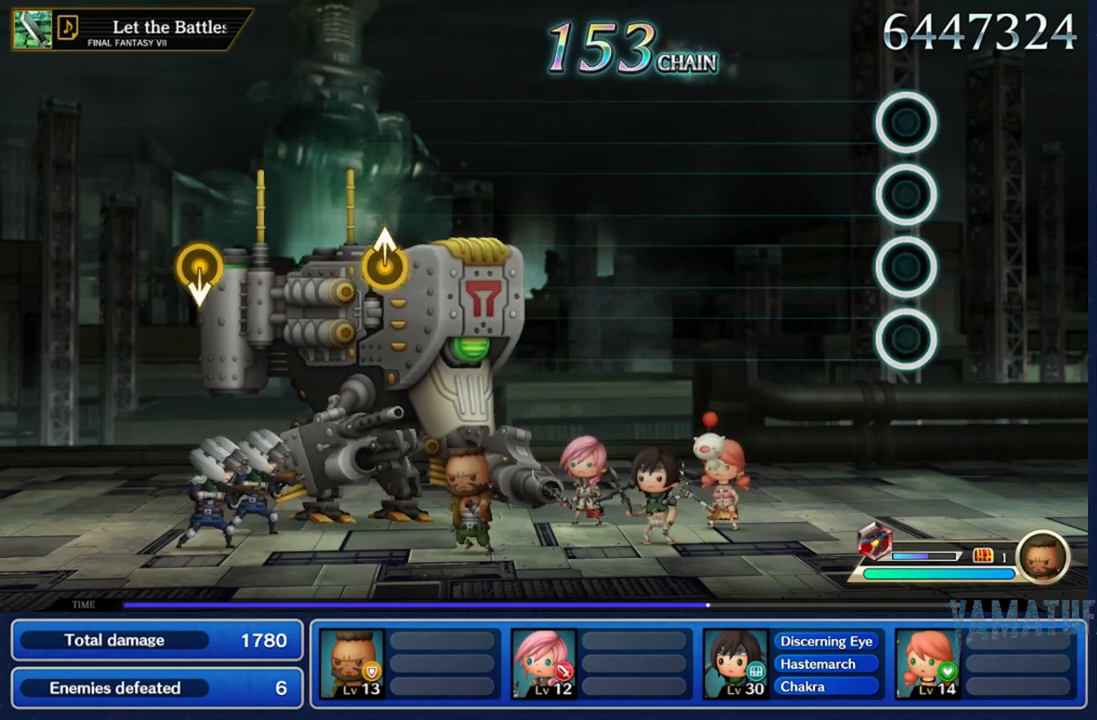
{"buttons": [], "left_stick": "center", "right_stick": "center", "events": []}
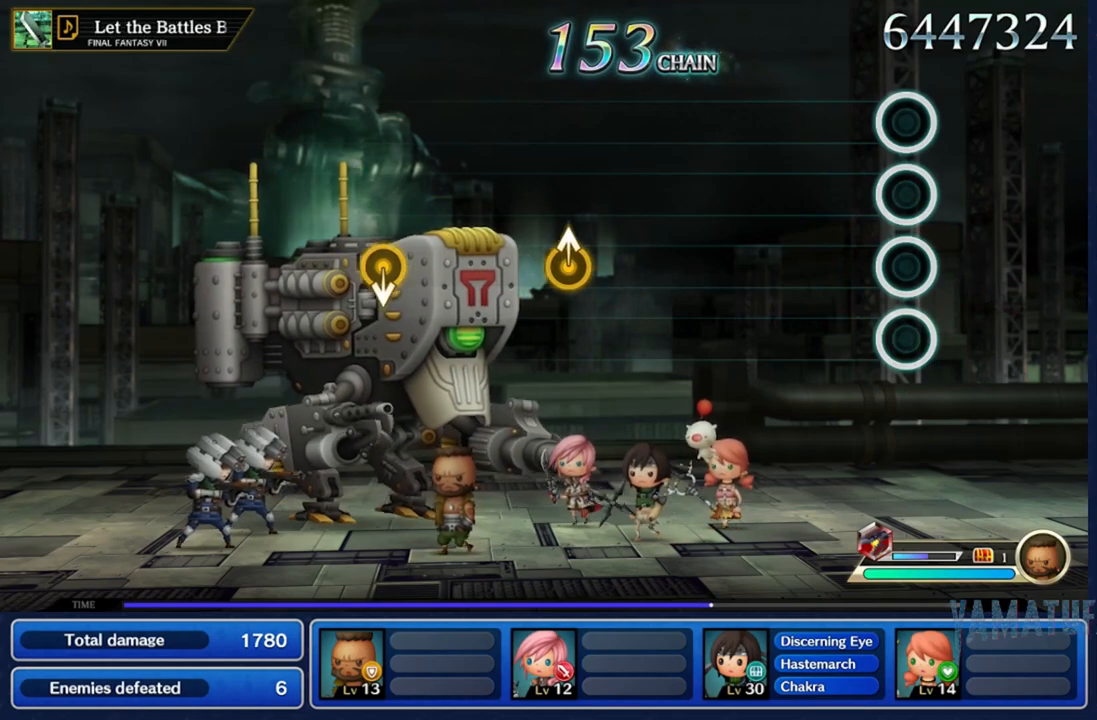
{"buttons": [], "left_stick": "center", "right_stick": "center", "events": []}
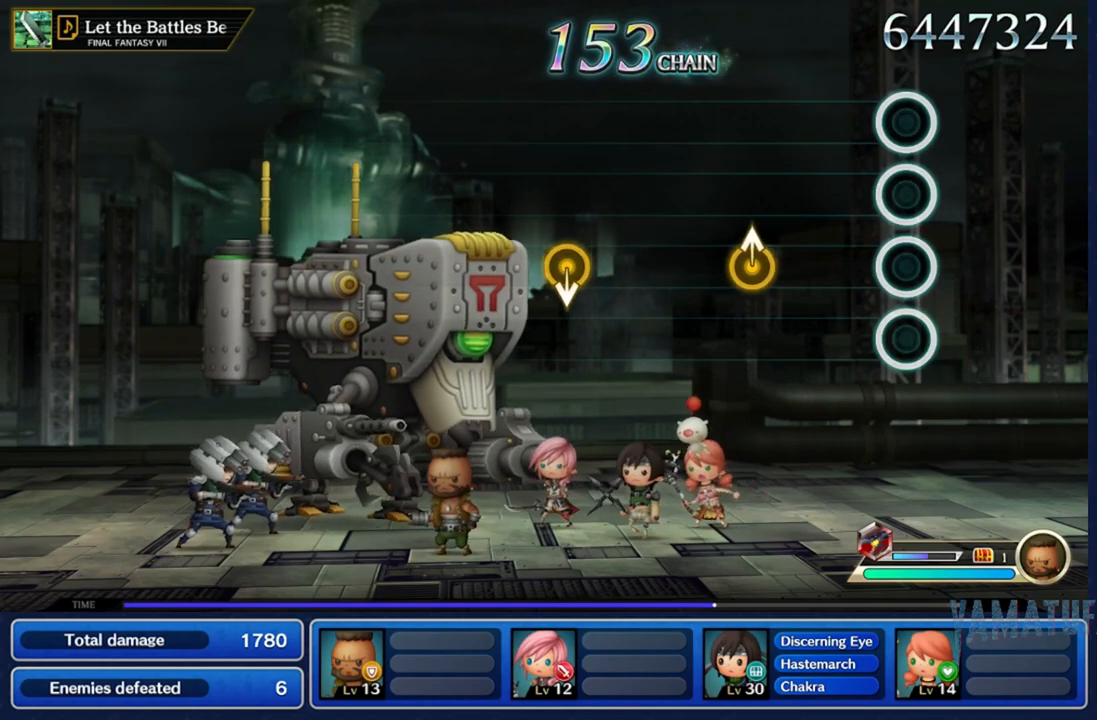
{"buttons": [], "left_stick": "center", "right_stick": "up", "events": [[433, "right_stick", "up"]]}
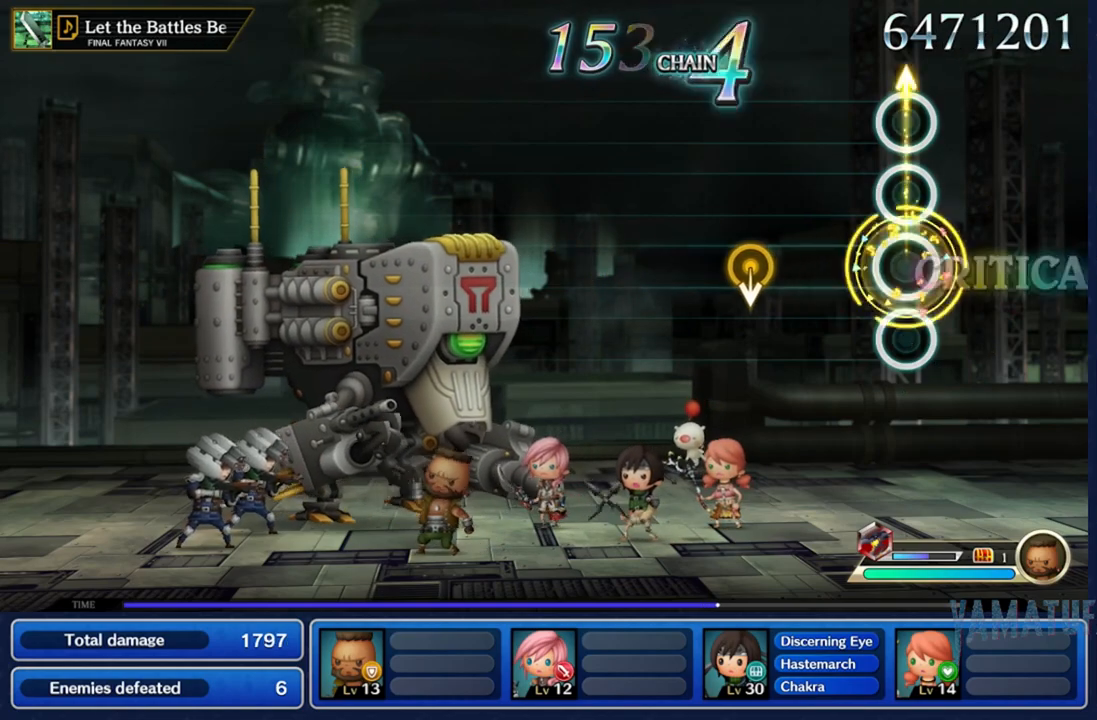
{"buttons": [], "left_stick": "down", "right_stick": "center", "events": [[50, "right_stick", "center"], [350, "left_stick", "down"]]}
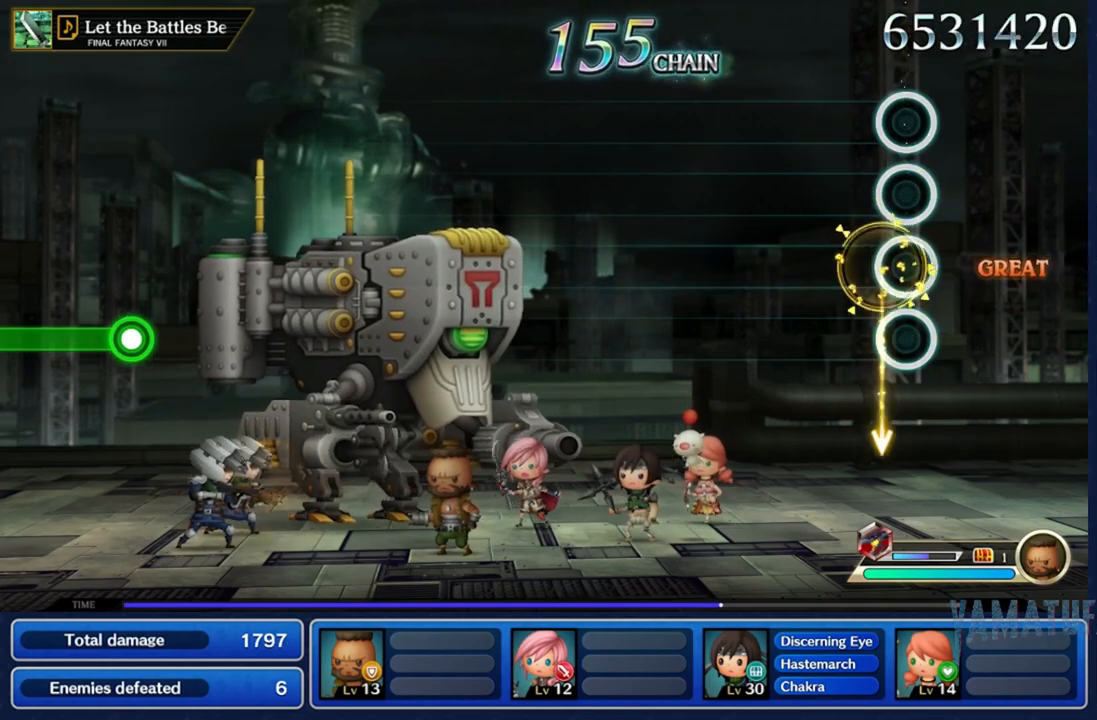
{"buttons": [], "left_stick": "center", "right_stick": "center", "events": [[50, "left_stick", "center"]]}
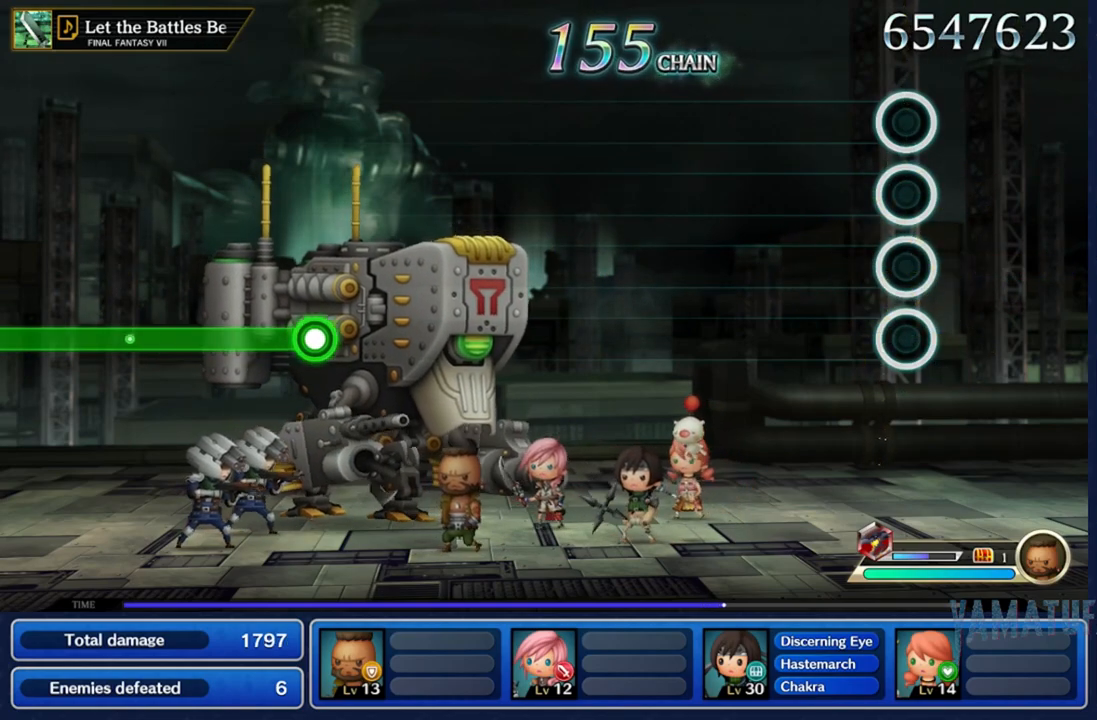
{"buttons": [], "left_stick": "center", "right_stick": "center", "events": []}
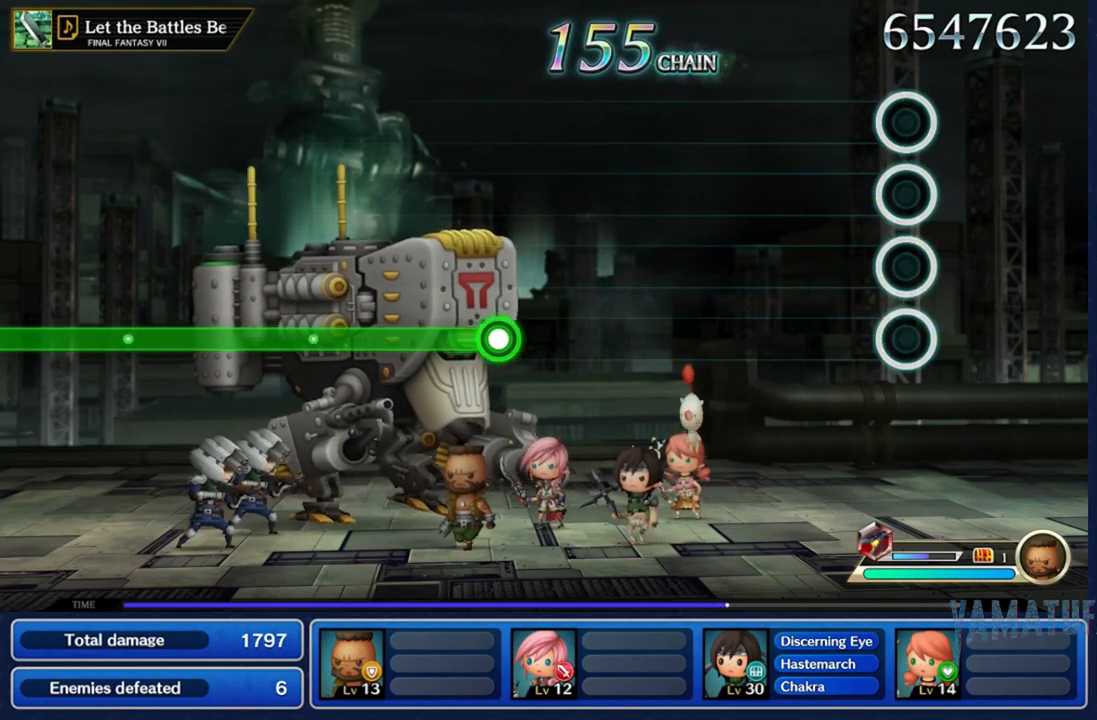
{"buttons": [], "left_stick": "center", "right_stick": "center", "events": []}
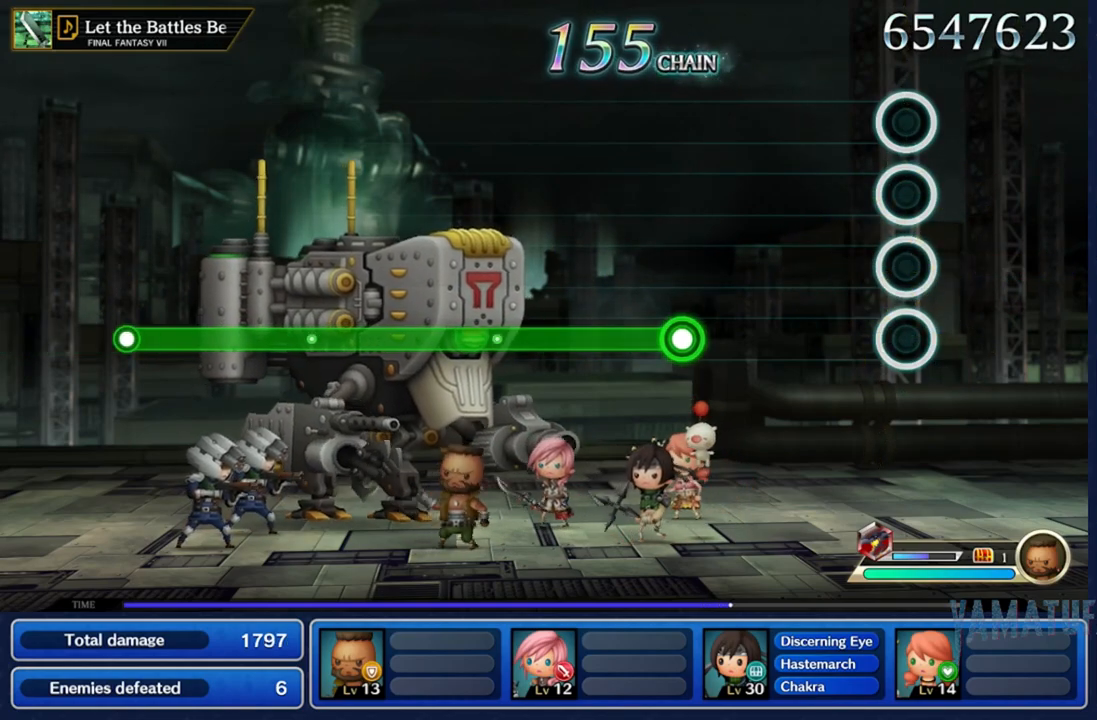
{"buttons": [], "left_stick": "center", "right_stick": "center", "events": []}
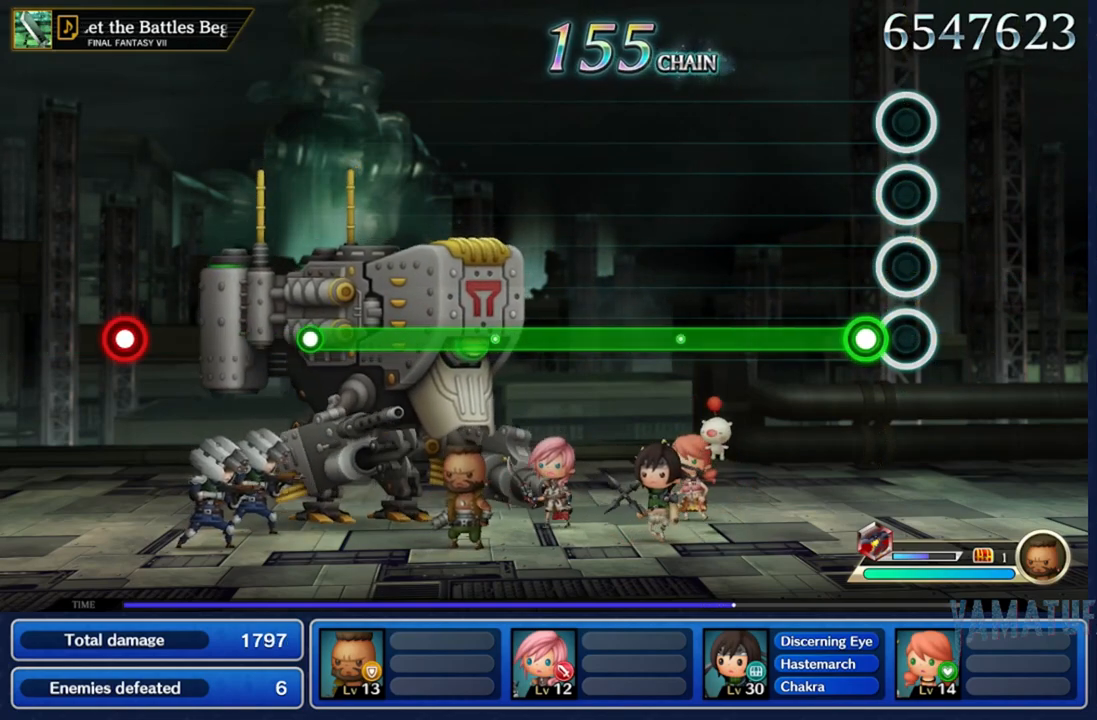
{"buttons": ["A"], "left_stick": "center", "right_stick": "center", "events": [[100, "A", "down"]]}
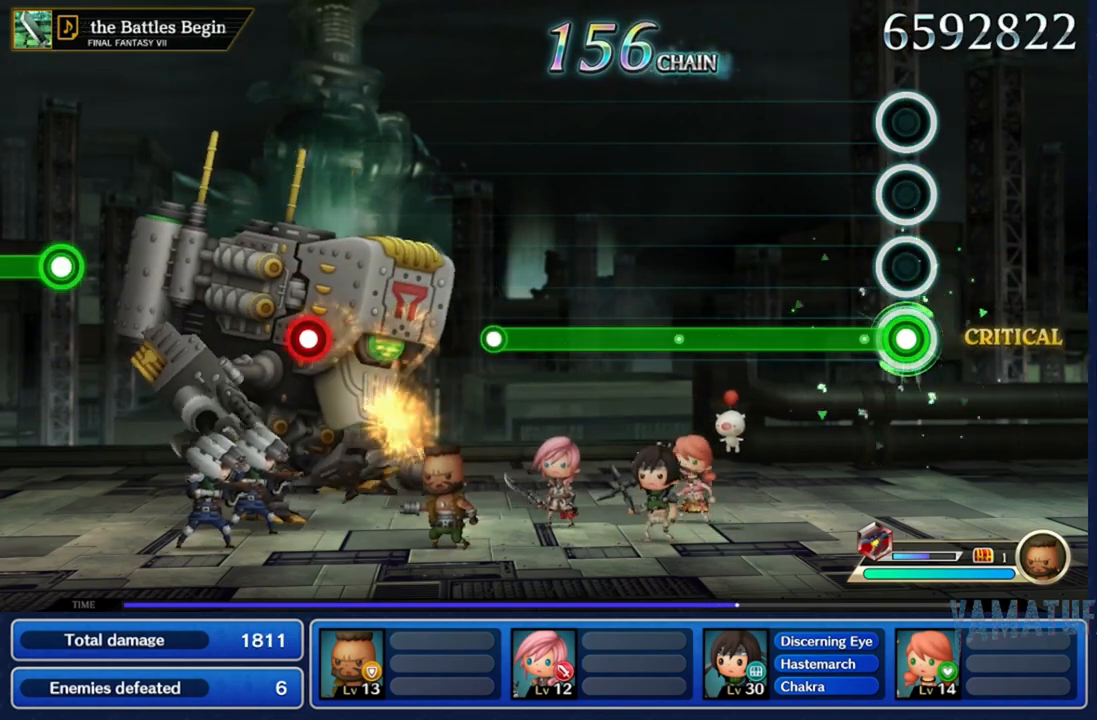
{"buttons": ["A"], "left_stick": "center", "right_stick": "center", "events": []}
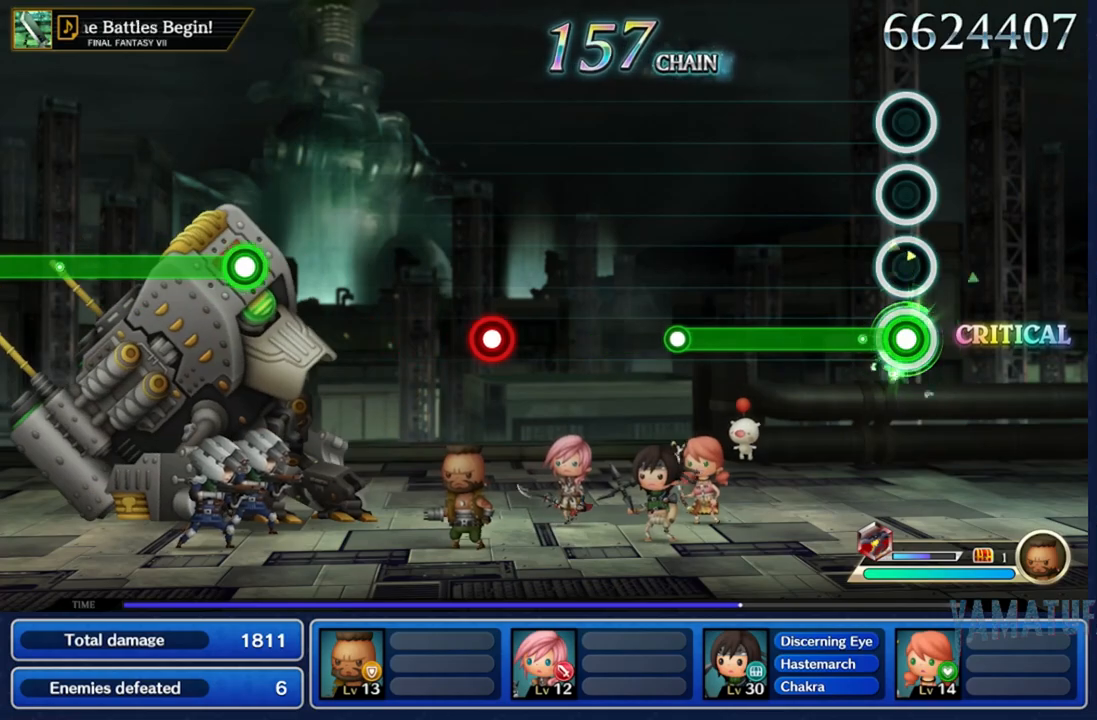
{"buttons": ["A"], "left_stick": "center", "right_stick": "center", "events": []}
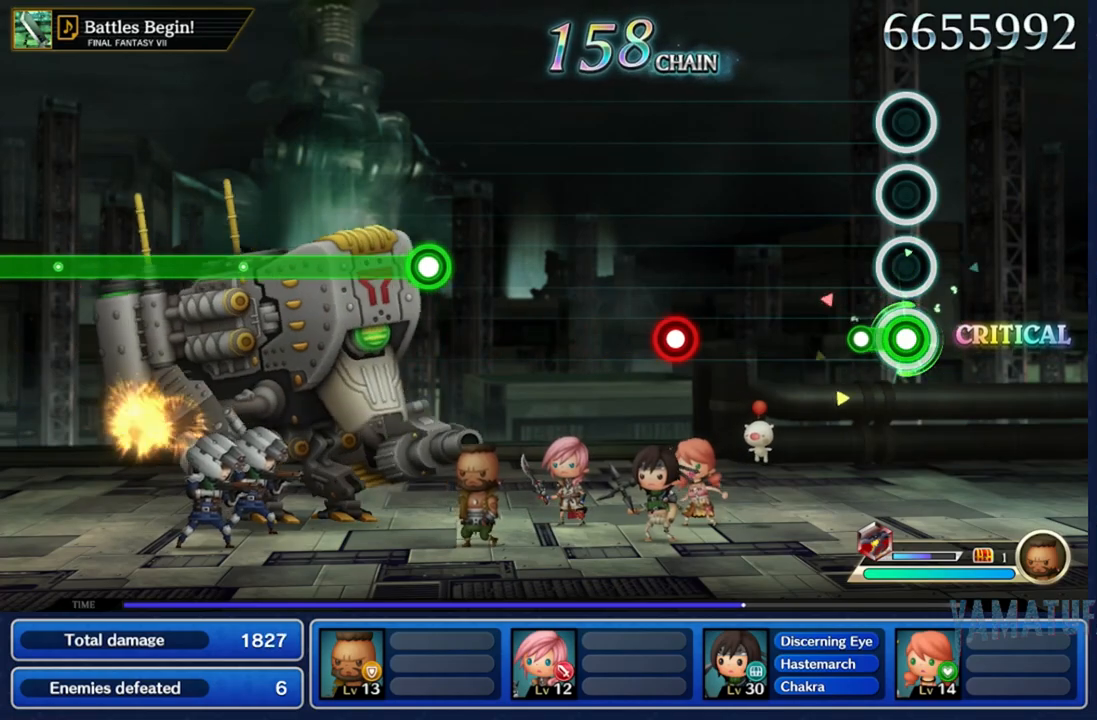
{"buttons": [], "left_stick": "center", "right_stick": "center", "events": [[217, "A", "up"]]}
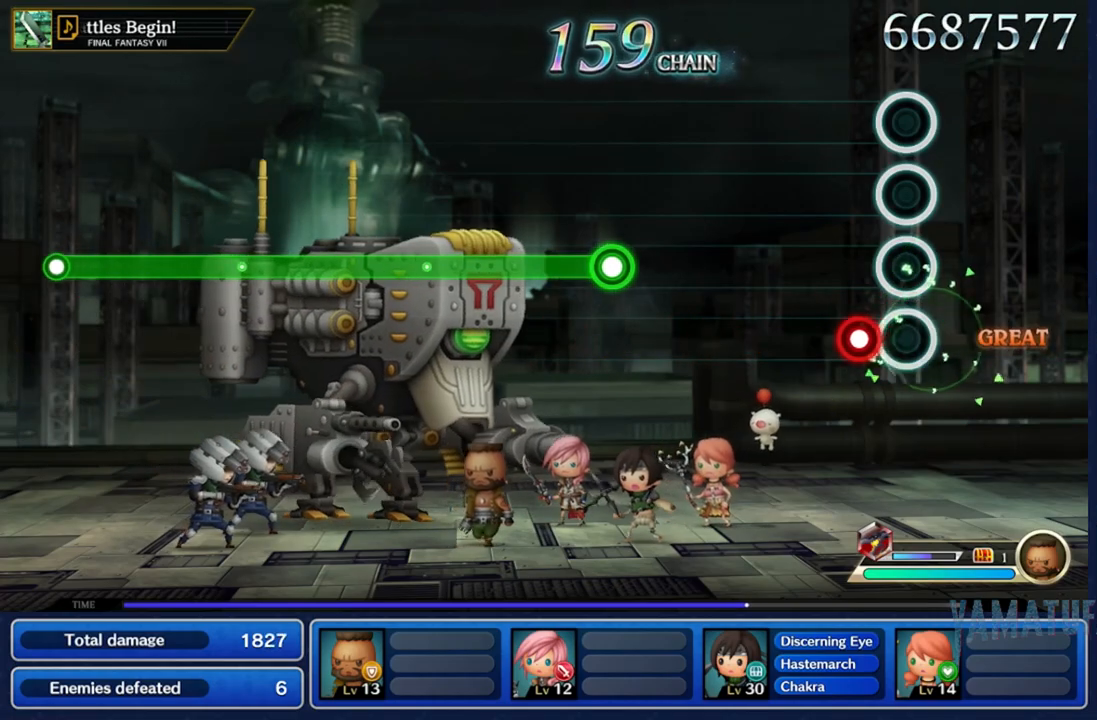
{"buttons": [], "left_stick": "center", "right_stick": "center", "events": [[100, "A", "down"], [400, "A", "up"]]}
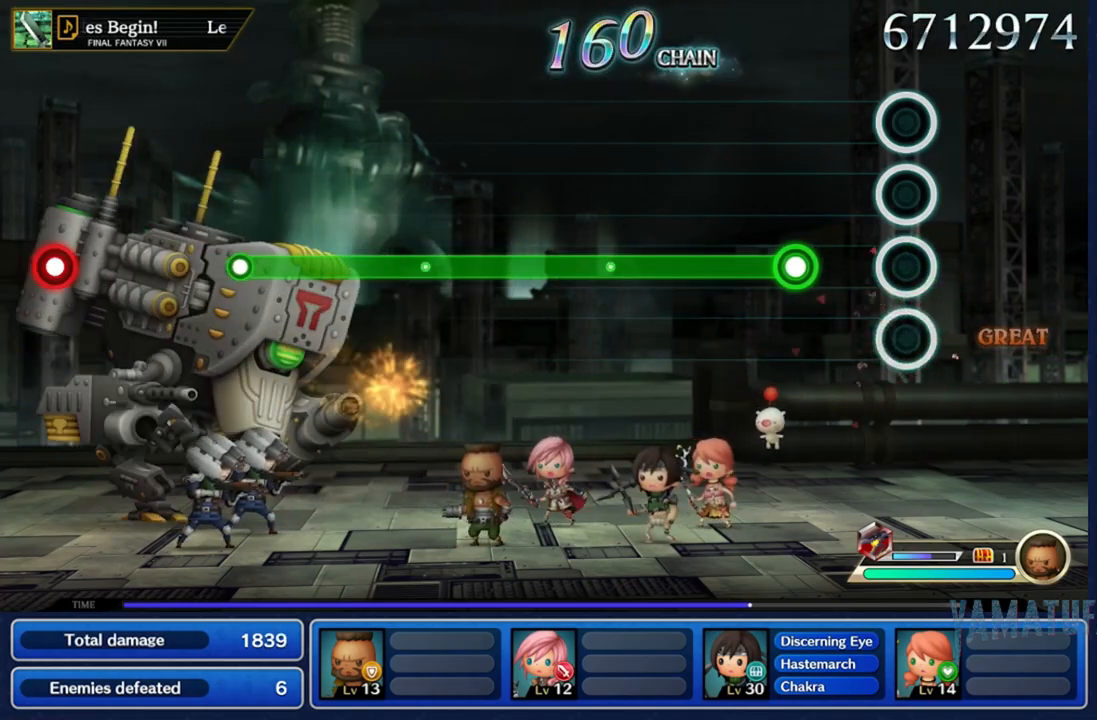
{"buttons": ["A"], "left_stick": "center", "right_stick": "center", "events": [[250, "A", "down"]]}
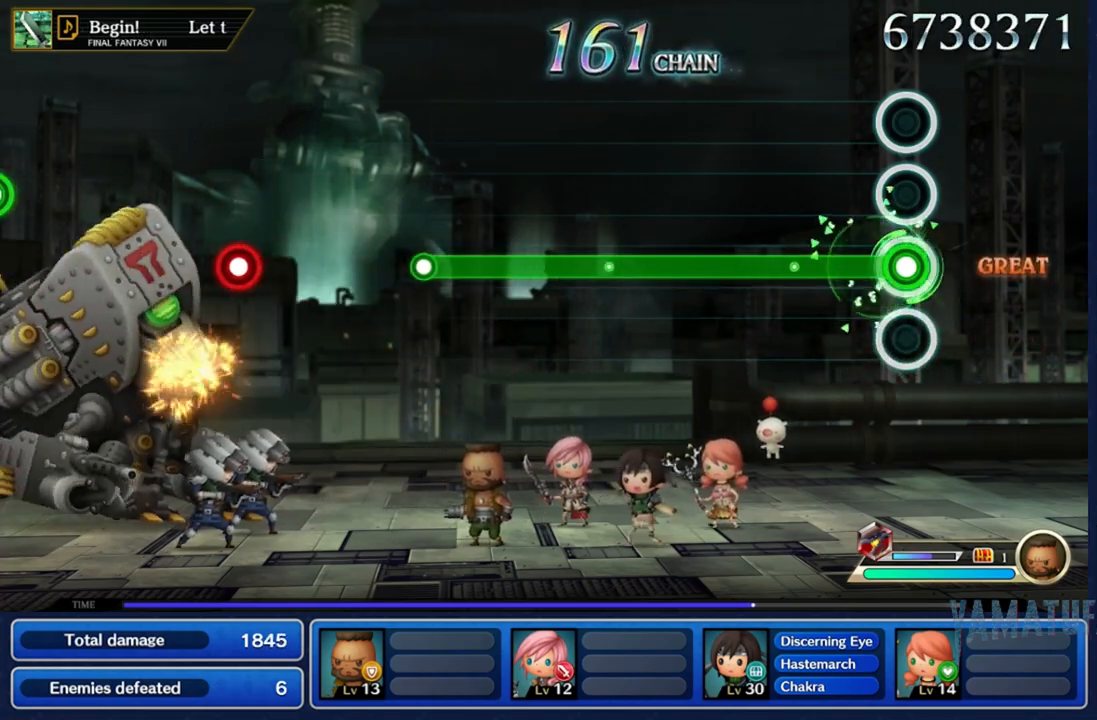
{"buttons": ["A"], "left_stick": "center", "right_stick": "center", "events": []}